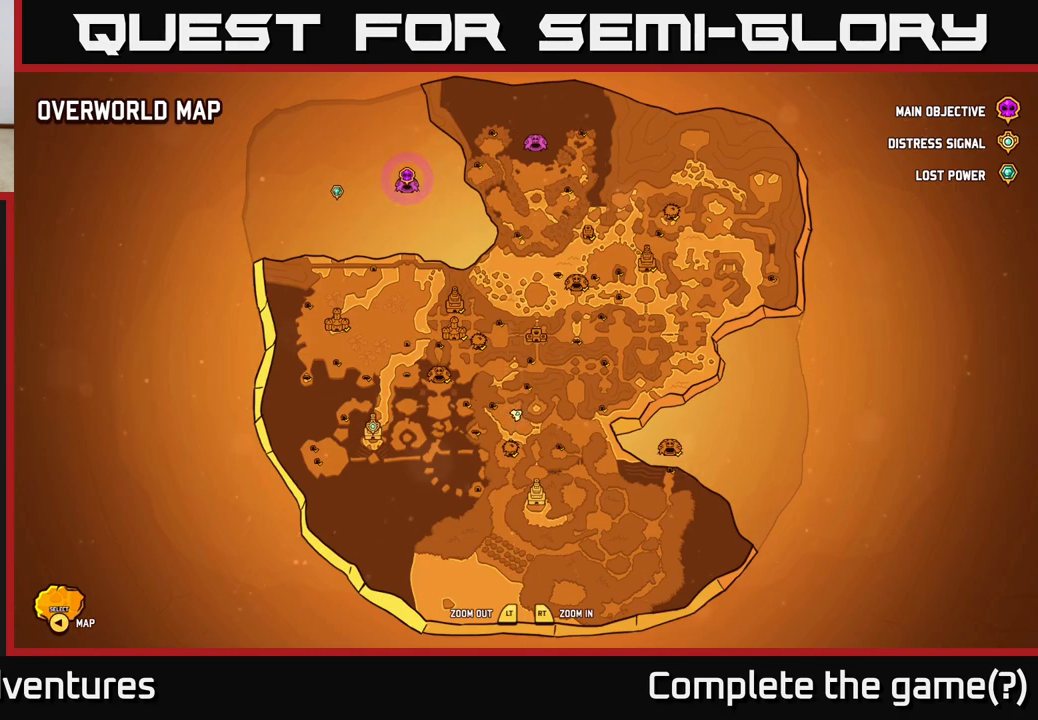
Gameplay with a controller (Xbox layout); each line is a JSON object with the inputs held at the frame after it. "events" lists button and stick changes between this image and that frame as [ms after this image, input, new state], when the widget could be followed in between.
{"buttons": [], "left_stick": "center", "right_stick": "center", "events": [[133, "left_stick", "down"], [333, "left_stick", "center"]]}
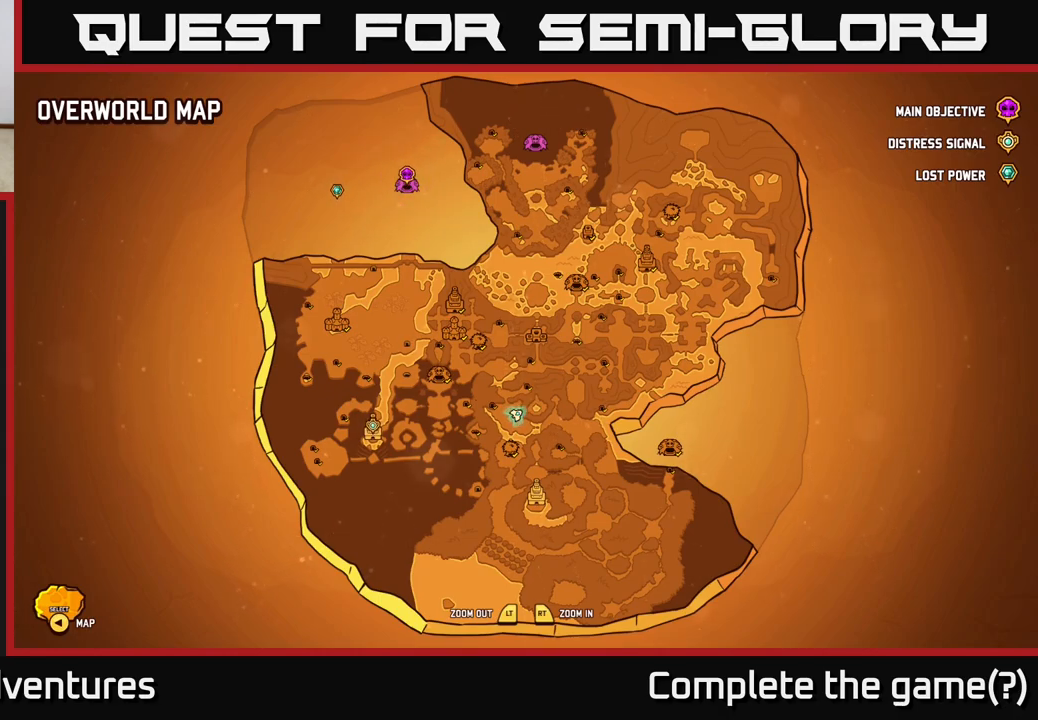
{"buttons": [], "left_stick": "center", "right_stick": "center", "events": []}
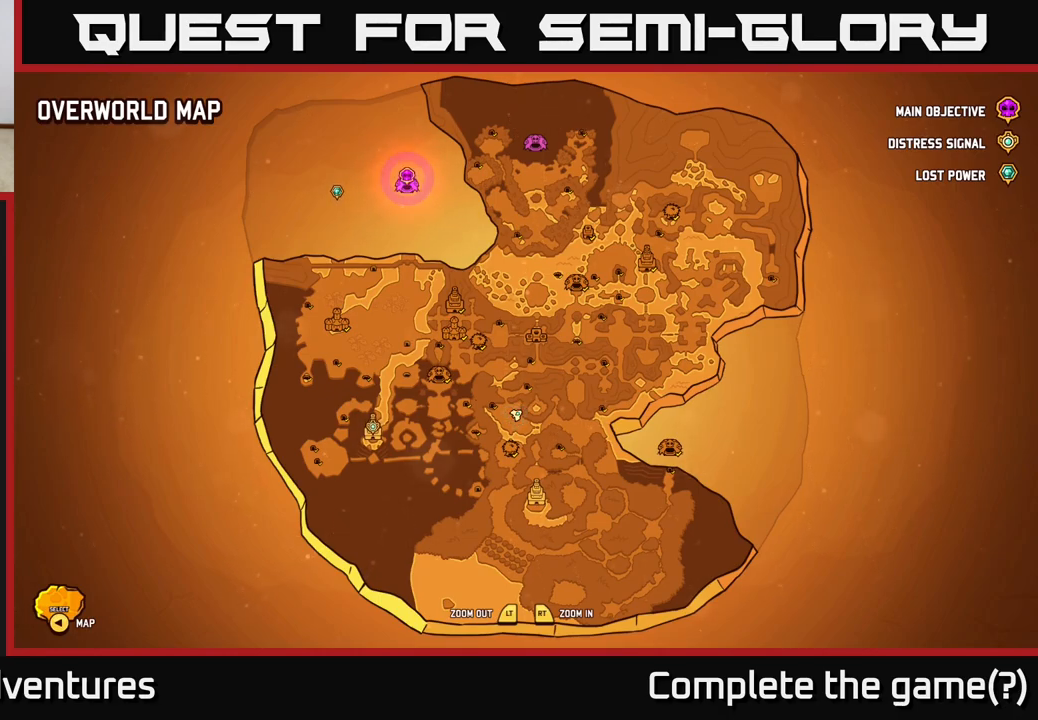
{"buttons": [], "left_stick": "center", "right_stick": "center", "events": []}
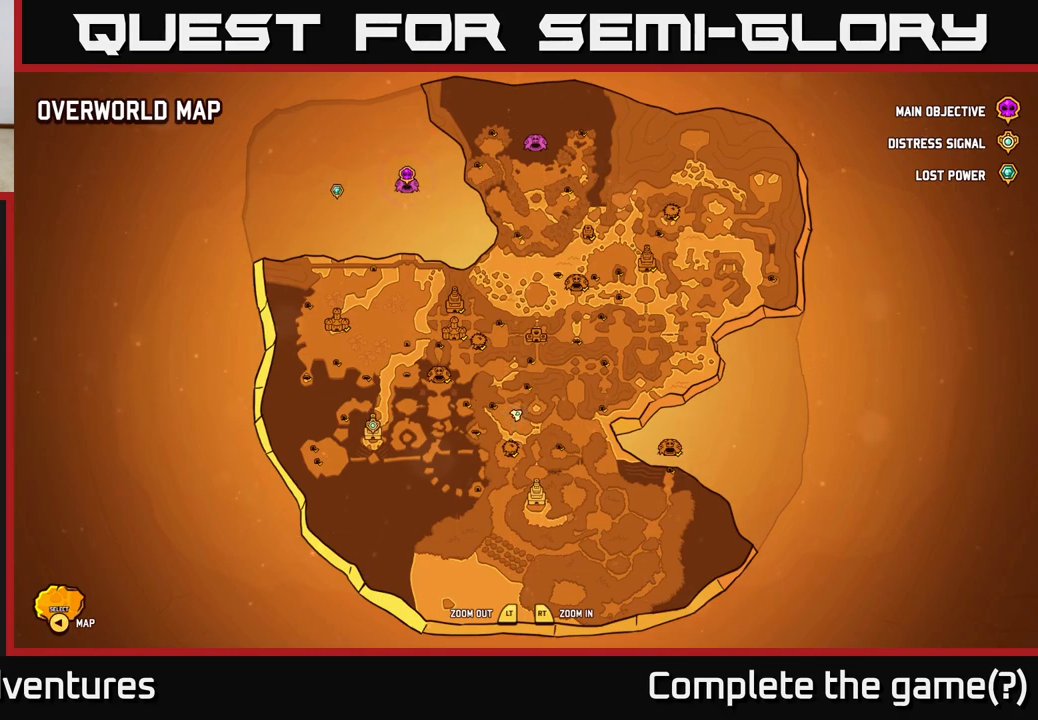
{"buttons": [], "left_stick": "center", "right_stick": "center", "events": []}
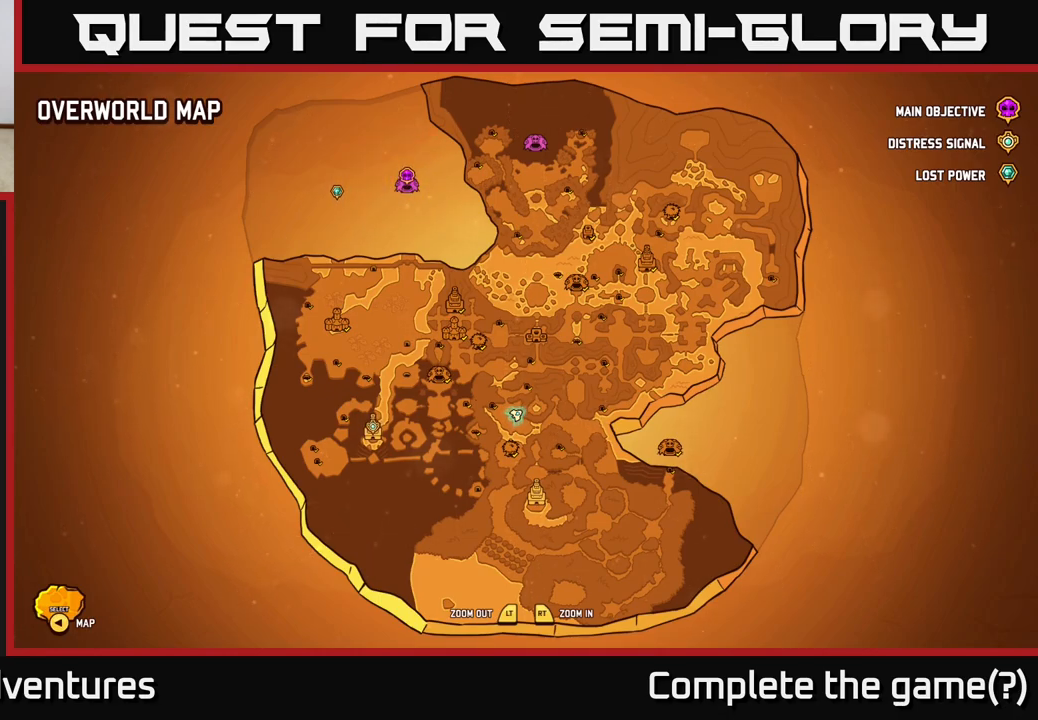
{"buttons": [], "left_stick": "center", "right_stick": "center", "events": []}
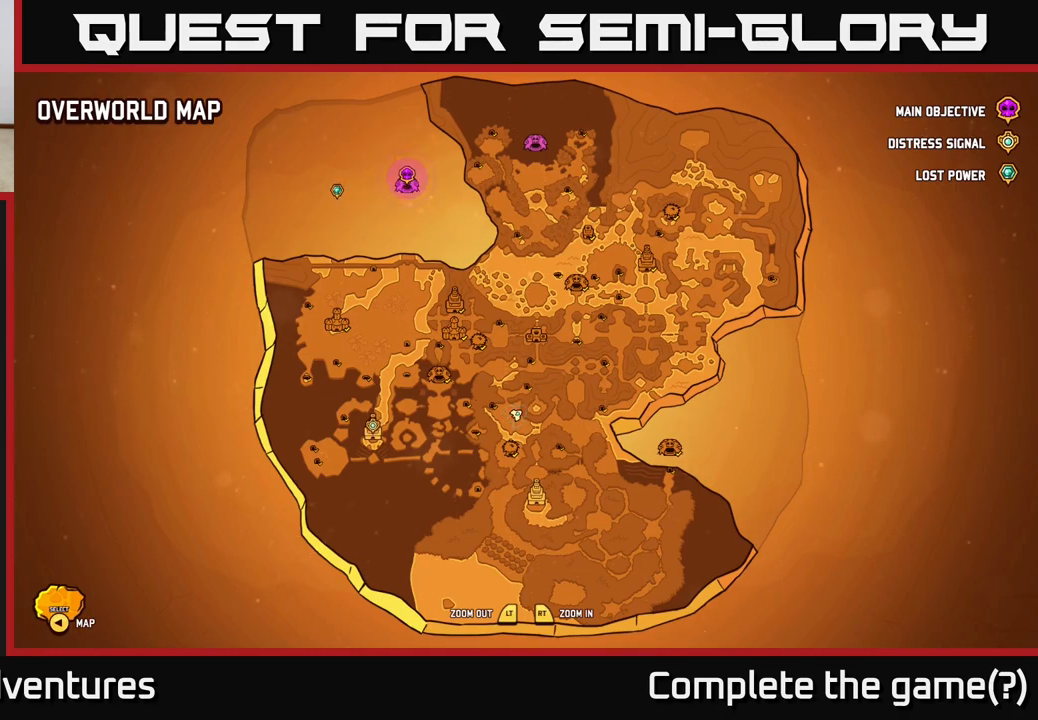
{"buttons": [], "left_stick": "center", "right_stick": "center", "events": [[133, "SELECT", "down"], [217, "SELECT", "up"], [333, "Y", "down"], [467, "Y", "up"]]}
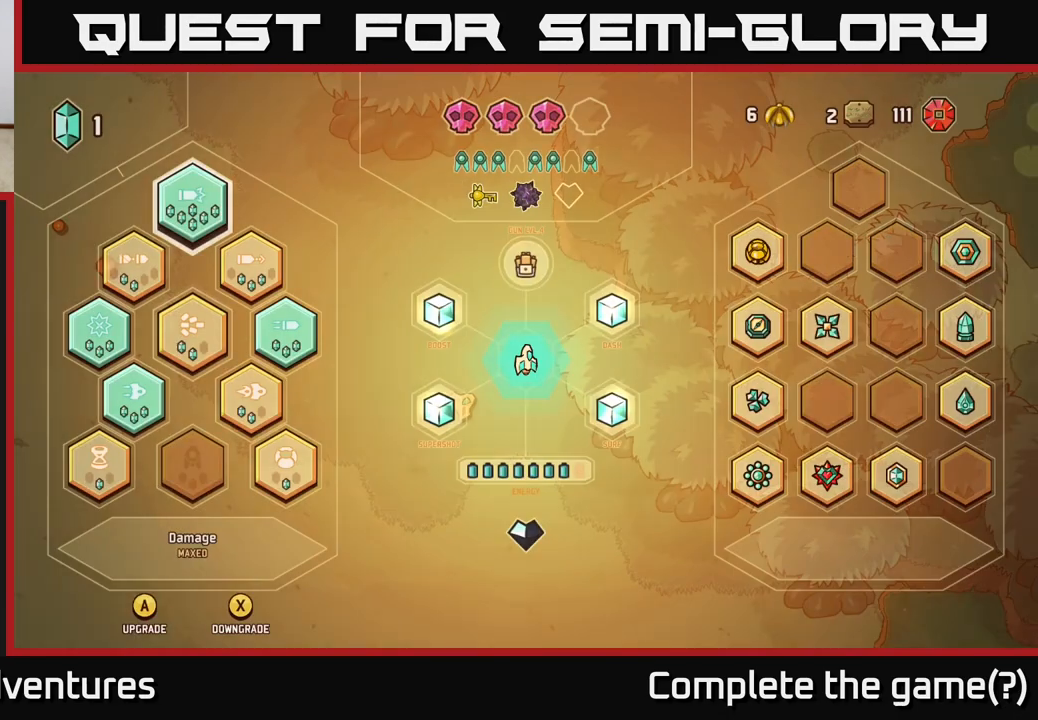
{"buttons": [], "left_stick": "center", "right_stick": "center", "events": []}
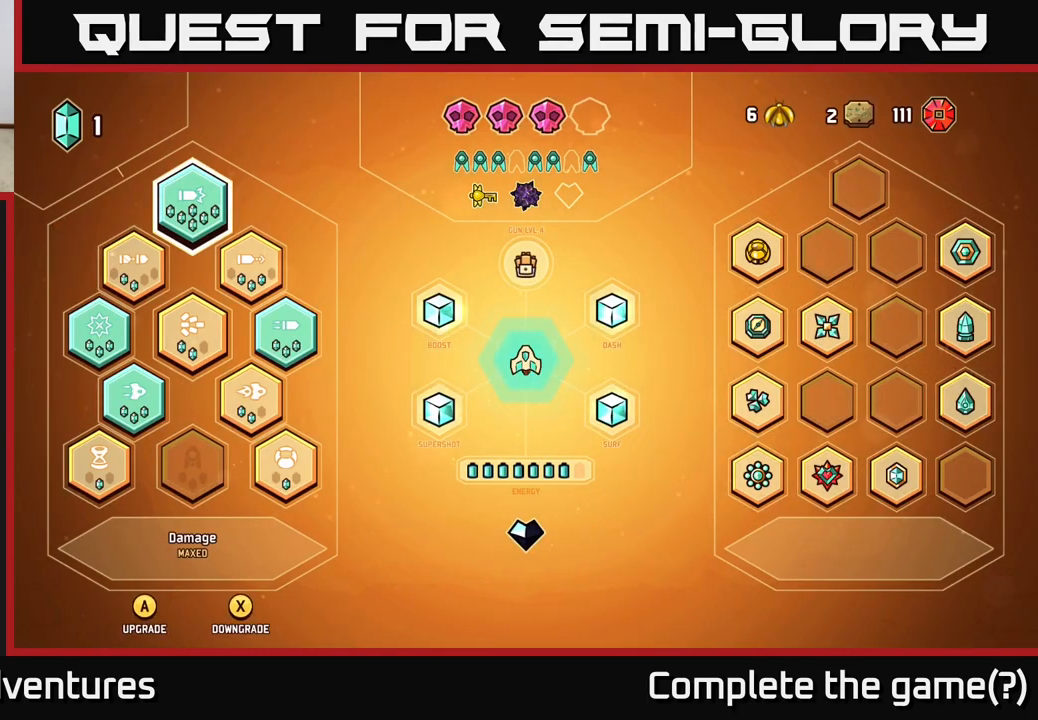
{"buttons": ["SELECT"], "left_stick": "center", "right_stick": "center", "events": [[500, "SELECT", "down"]]}
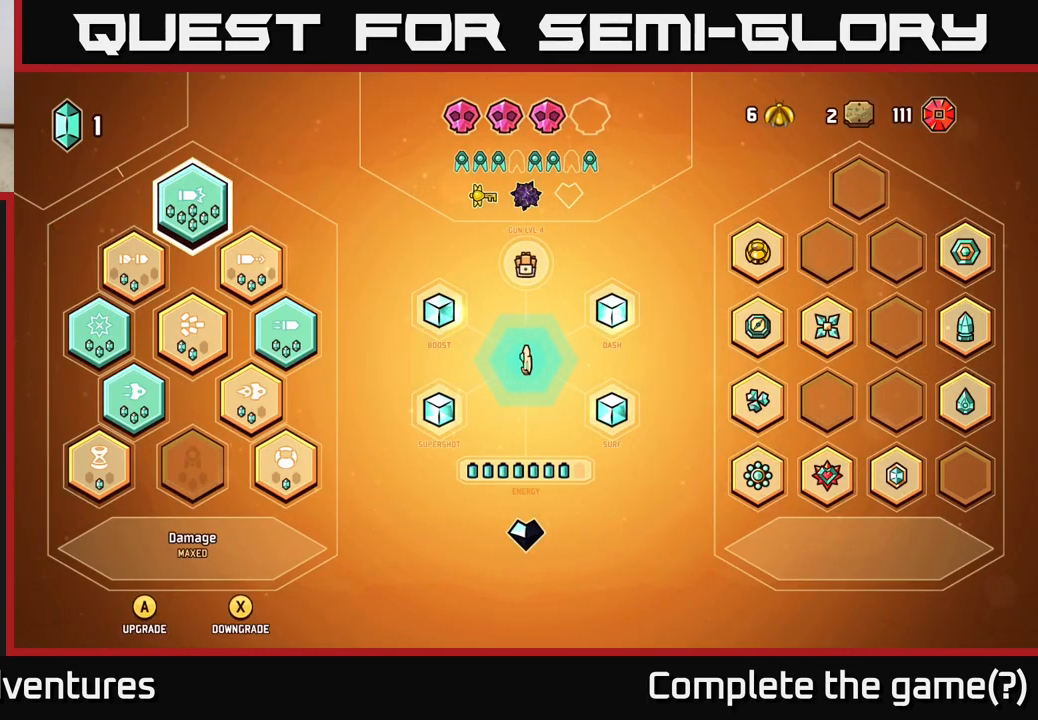
{"buttons": [], "left_stick": "center", "right_stick": "center", "events": [[83, "SELECT", "up"], [383, "Y", "down"], [433, "Y", "up"]]}
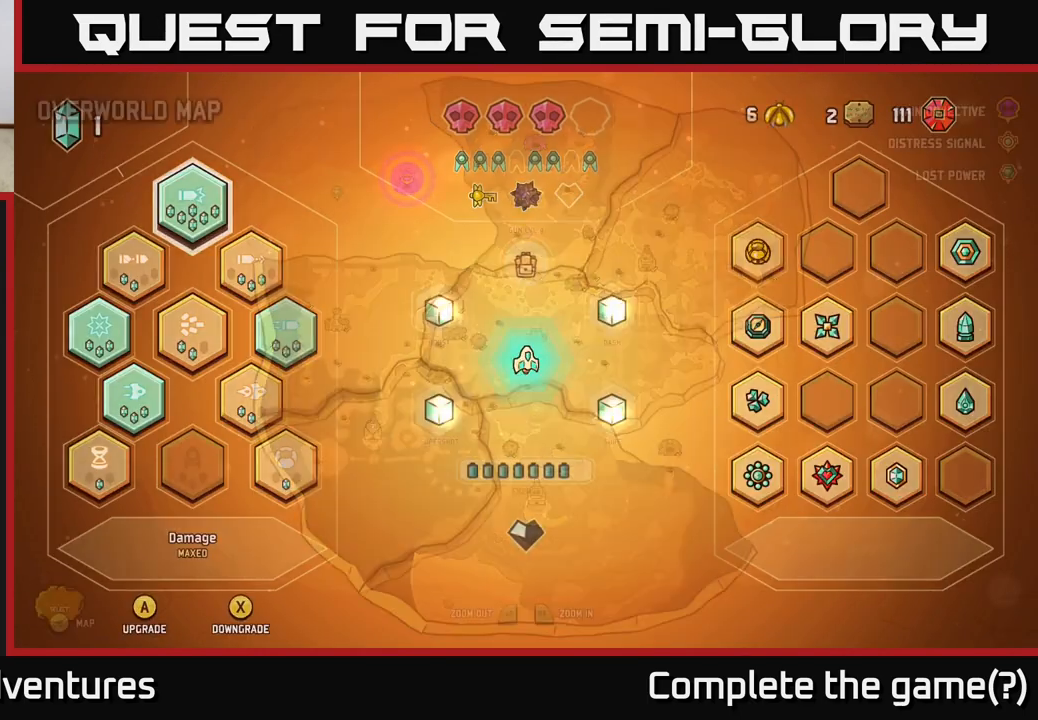
{"buttons": [], "left_stick": "center", "right_stick": "center", "events": [[417, "Y", "down"], [467, "Y", "up"]]}
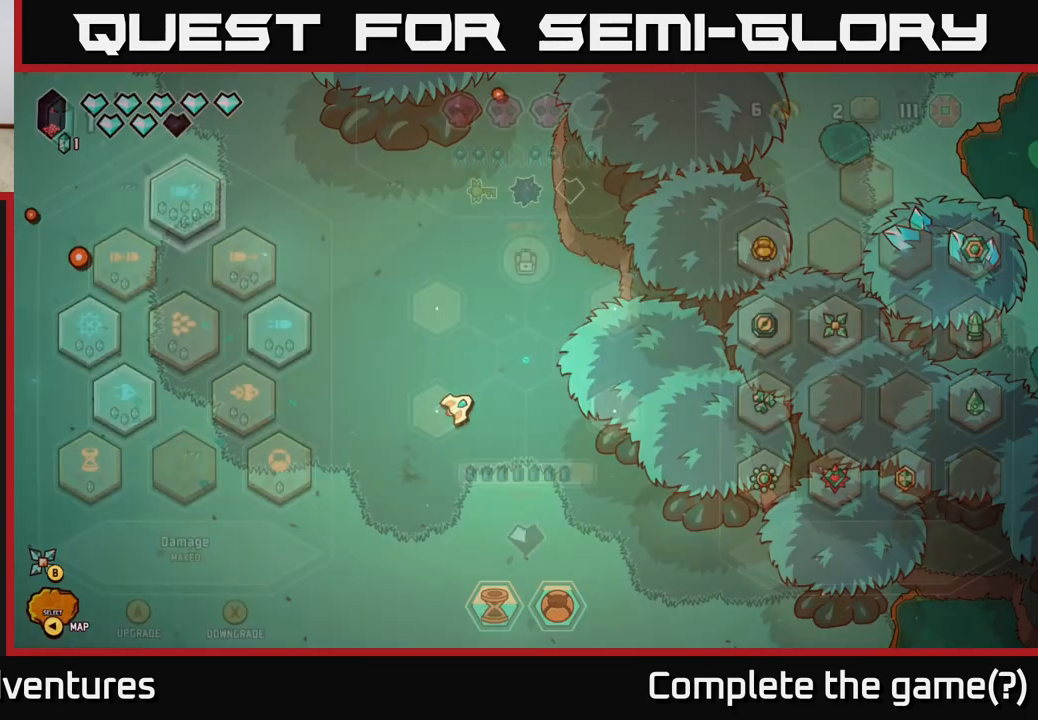
{"buttons": [], "left_stick": "center", "right_stick": "center", "events": [[283, "Y", "down"], [333, "Y", "up"]]}
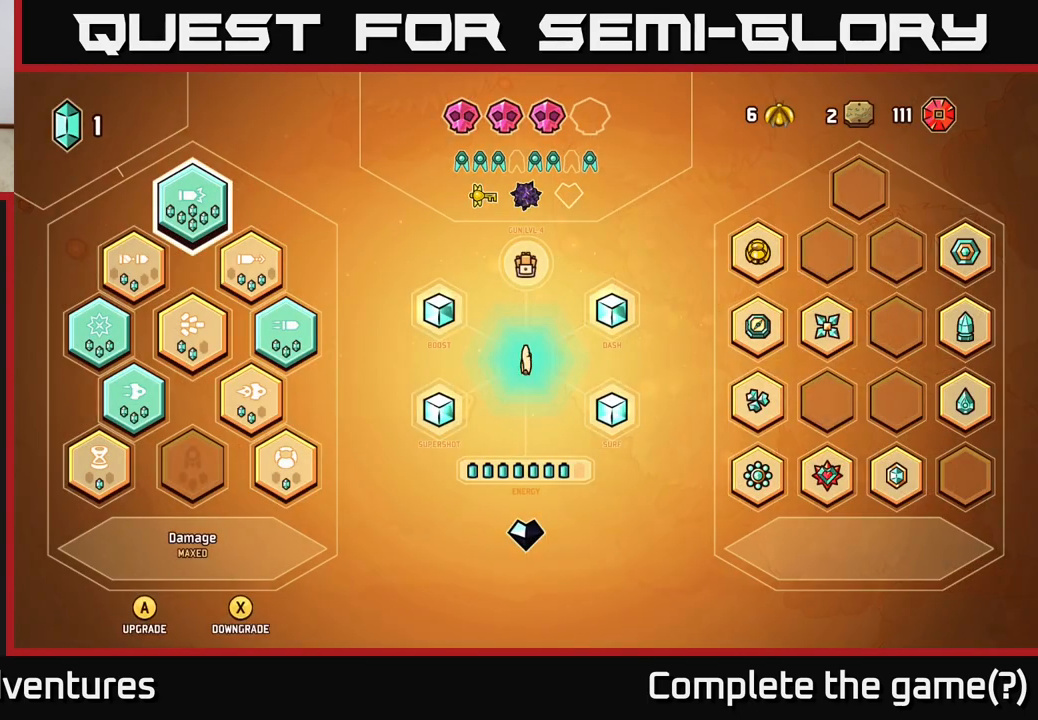
{"buttons": [], "left_stick": "center", "right_stick": "center", "events": []}
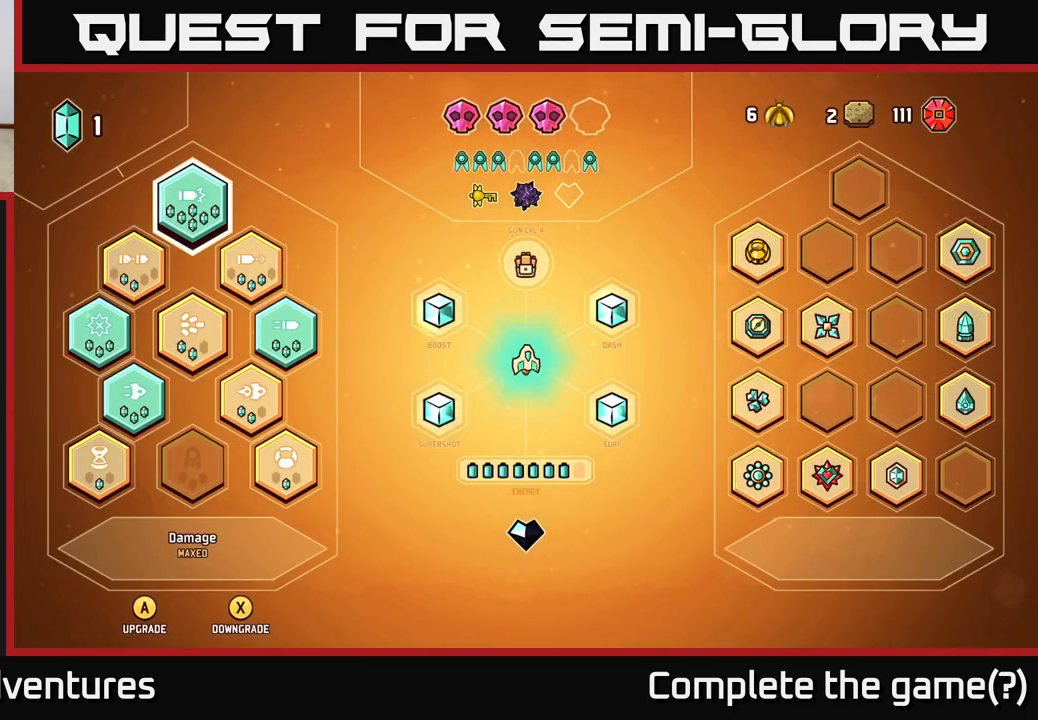
{"buttons": [], "left_stick": "center", "right_stick": "center", "events": [[50, "Y", "down"], [100, "Y", "up"], [283, "SELECT", "down"], [367, "SELECT", "up"]]}
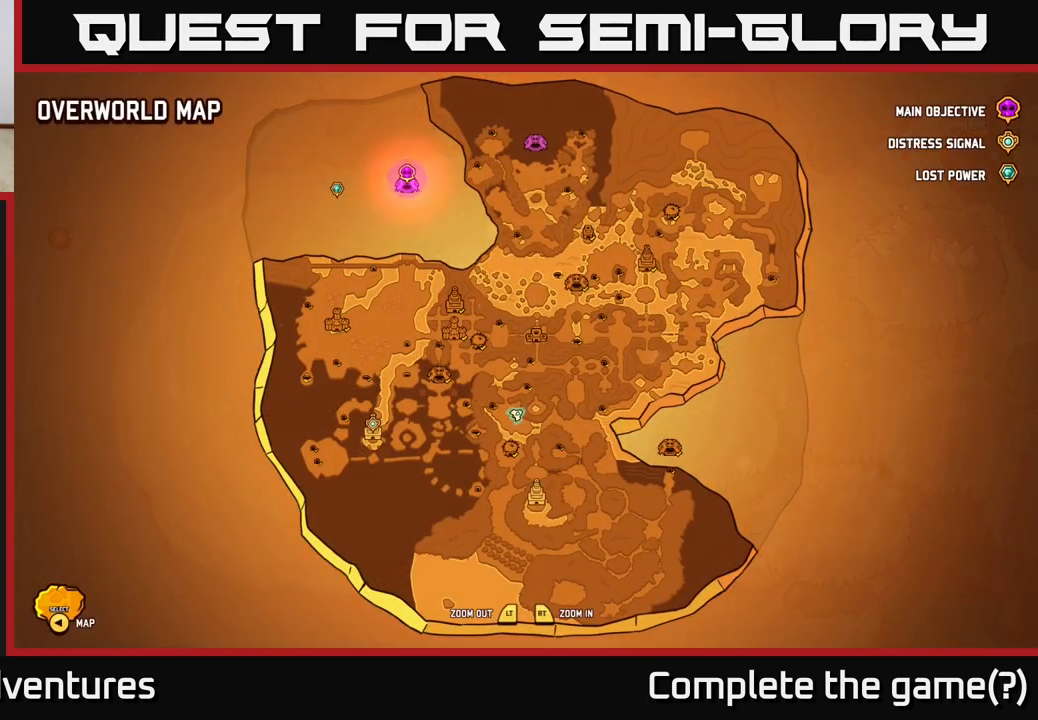
{"buttons": [], "left_stick": "down", "right_stick": "center", "events": [[283, "left_stick", "down-right"], [417, "left_stick", "down"]]}
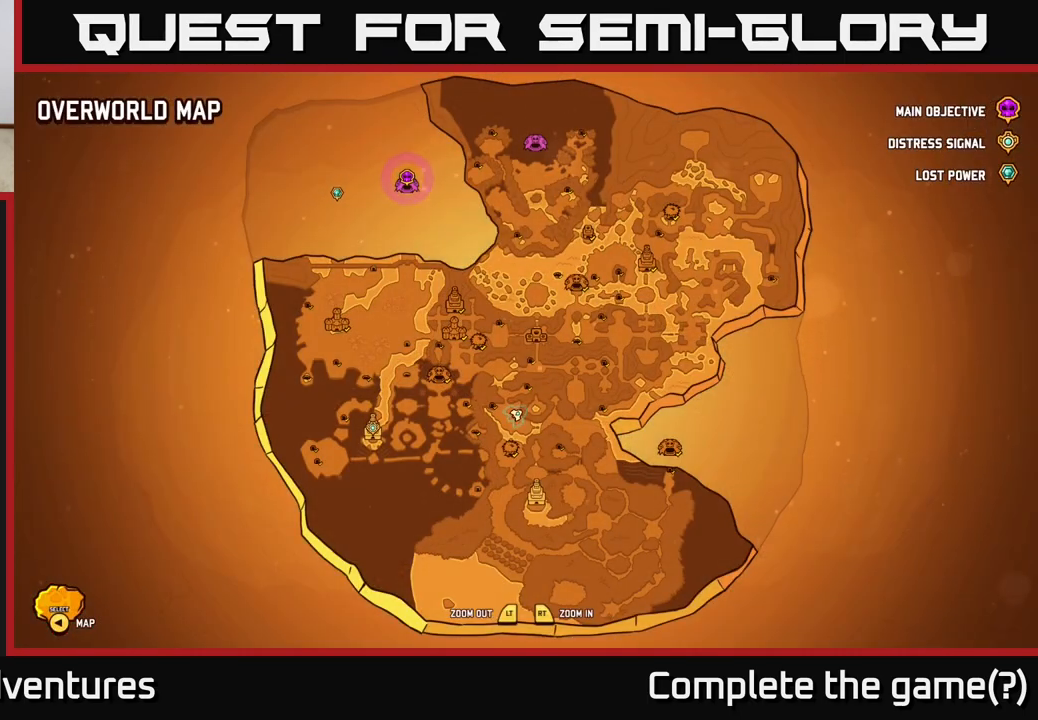
{"buttons": [], "left_stick": "up-right", "right_stick": "center", "events": [[117, "left_stick", "center"], [483, "left_stick", "up-right"]]}
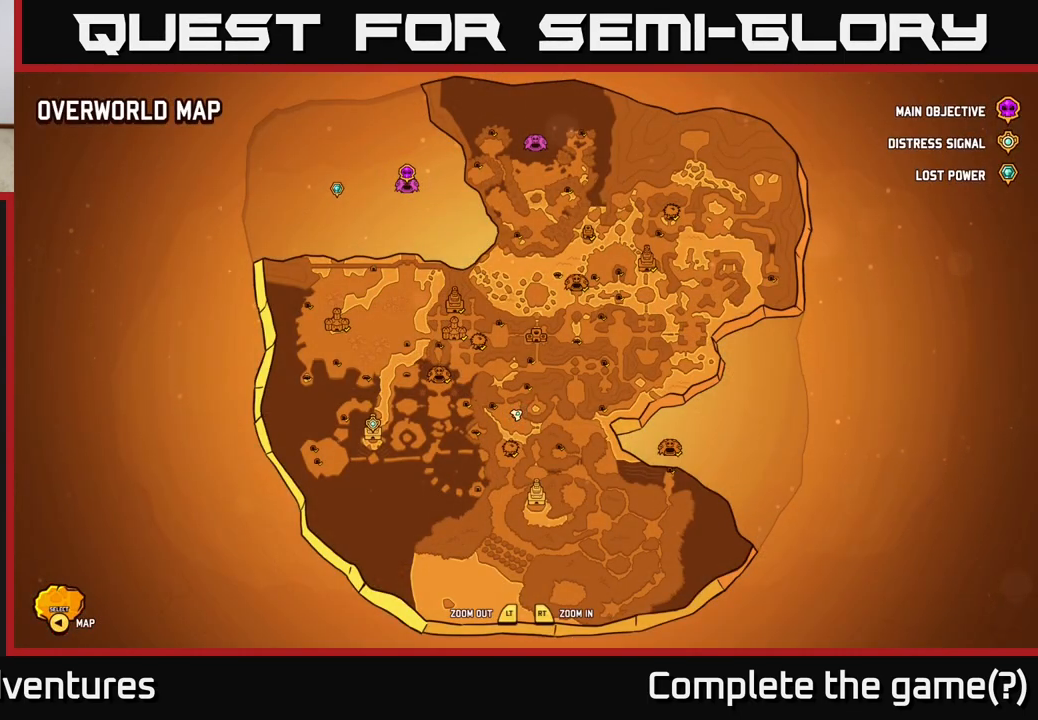
{"buttons": [], "left_stick": "center", "right_stick": "center", "events": [[17, "left_stick", "right"], [233, "left_stick", "center"]]}